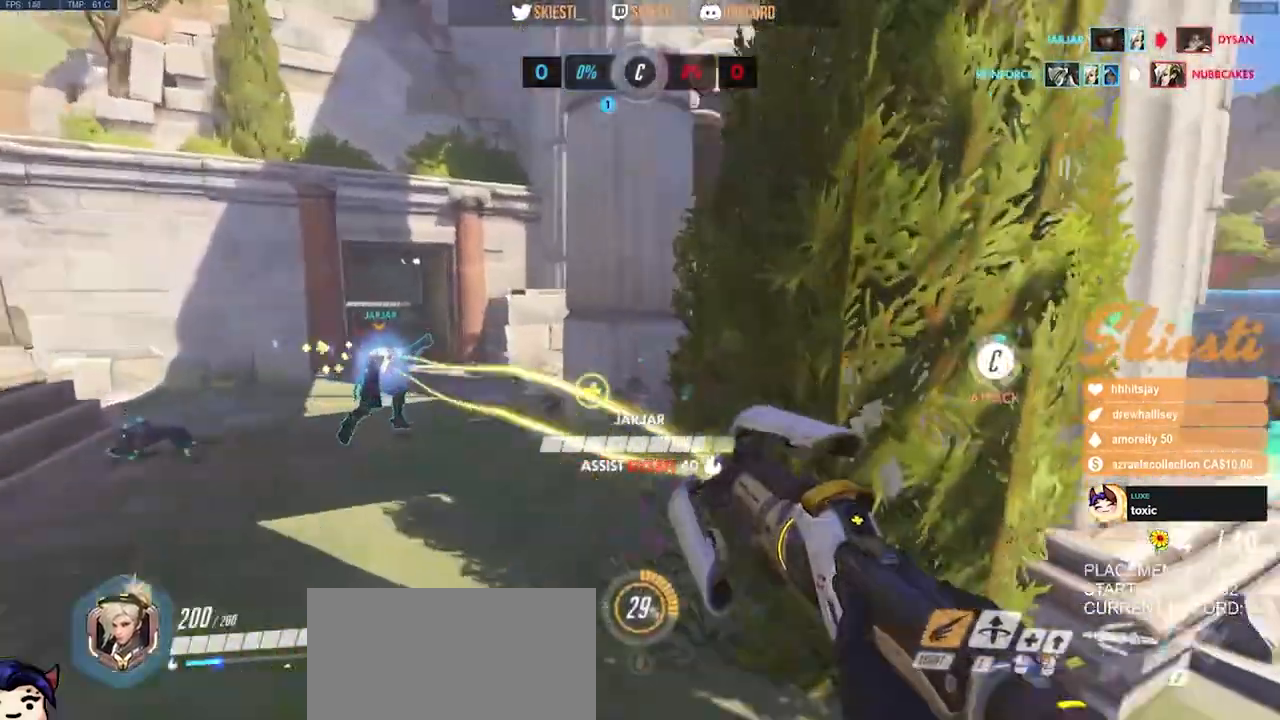
Gameplay with keyboard and mouse; each line is a JSON object with the keys and mouse buttons held at the frame after it. "events" lists presses ("down") and releases ("up") of "a", "ctrl", "d", "e", "q", "s", "shift", "space", "w", "mouse_left", "mouse_wheel", "mouse_right", "mouse_mb4" and "mouse_mb5" between this image and that frame as [ms after this image, input, new state], when the widget could be followed in between. "mouse_left", "mouse_wheel", "mouse_right", "mouse_mb4", "mouse_mb5" = the "left", "wheel", "right", "mb4", "mb5" buttons of the "mouse" list. No other keys are recorded. "wheel" means that the mouse wheel is clicked or scrolled. Mouse movement is not recorded.
{"keys": ["a", "w"], "mouse": ["right"], "events": [[117, "space", "down"], [150, "shift", "up"], [183, "space", "up"]]}
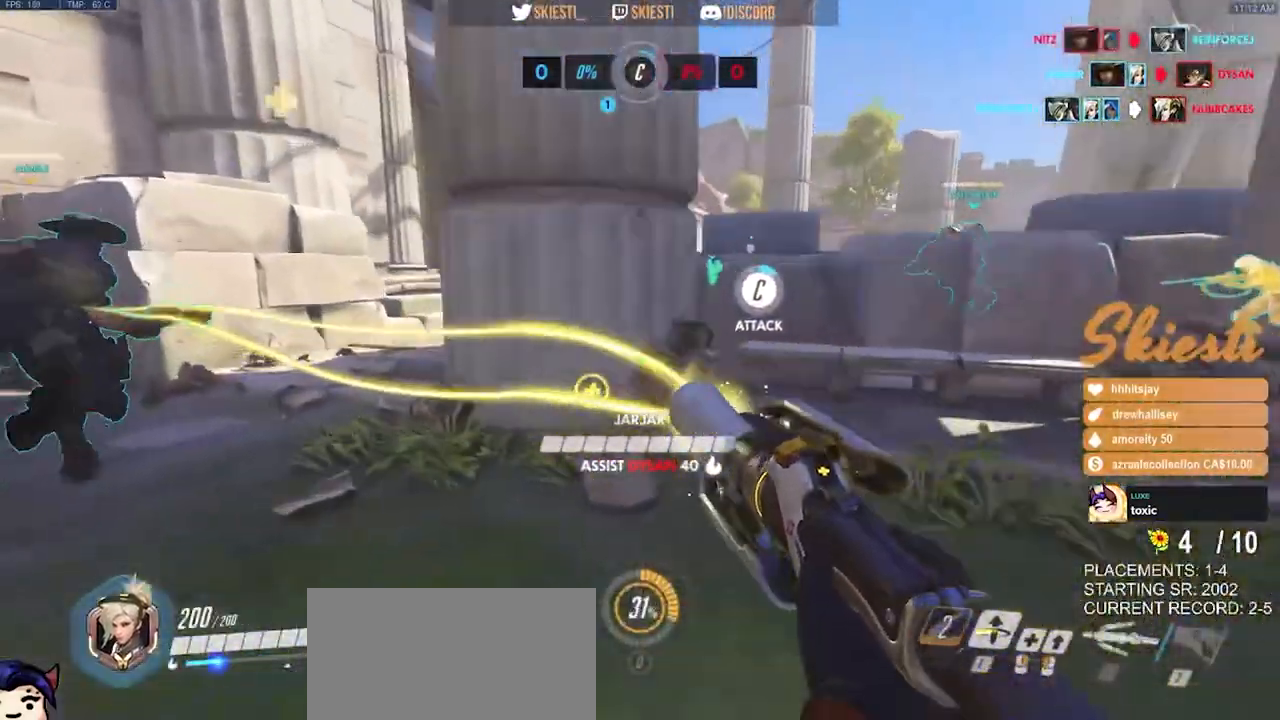
{"keys": ["a", "w"], "mouse": ["left"], "events": [[50, "mouse_left", "down"], [133, "space", "down"], [183, "mouse_right", "up"], [217, "space", "up"]]}
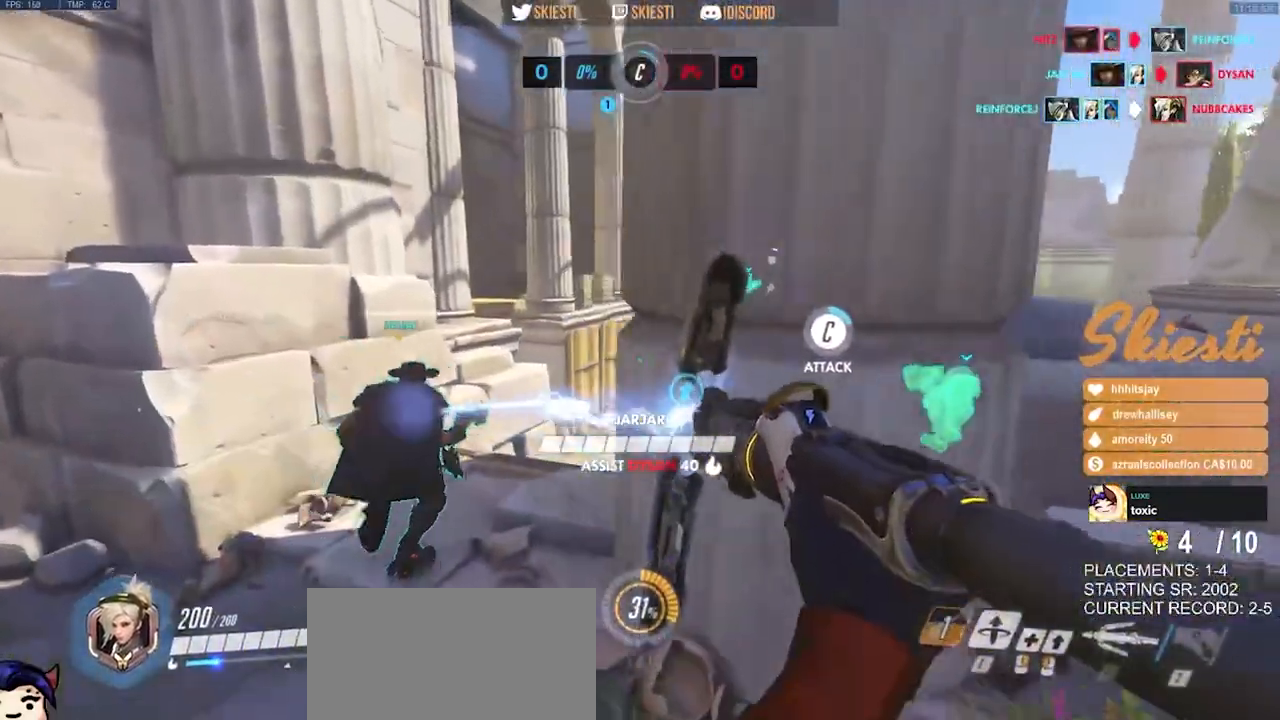
{"keys": ["w"], "mouse": ["left"], "events": [[483, "a", "up"]]}
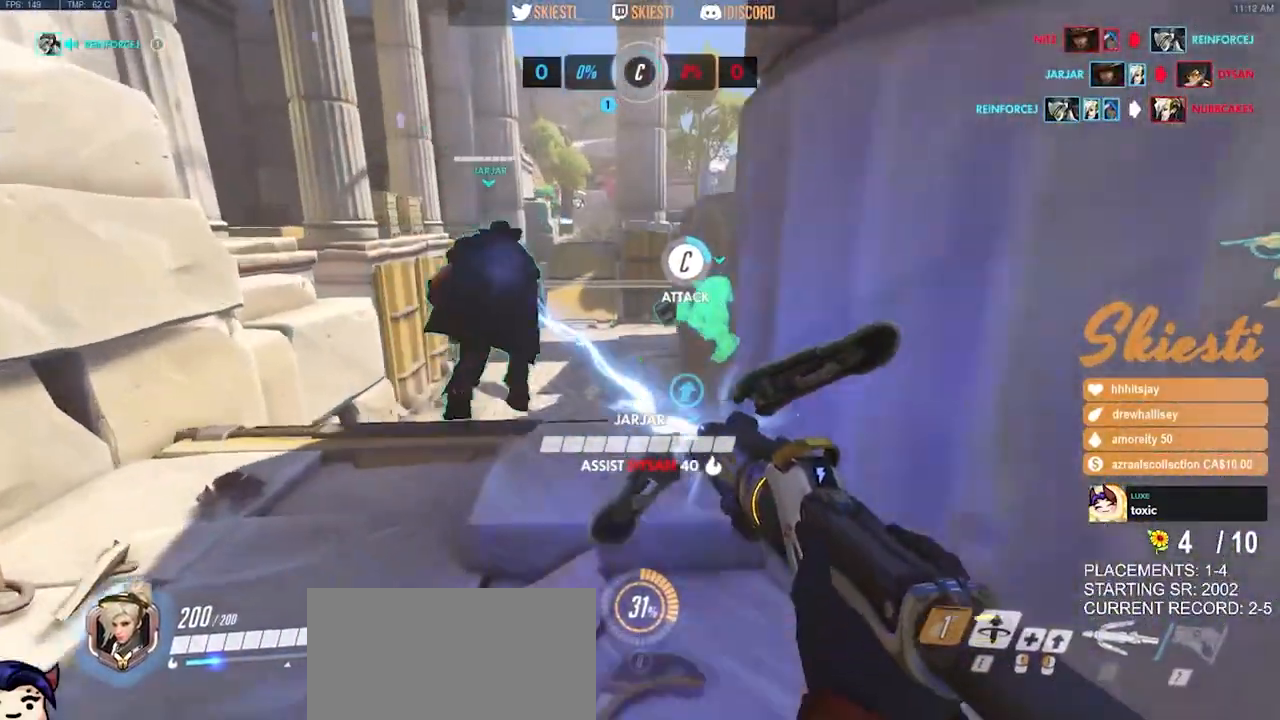
{"keys": ["a", "w"], "mouse": ["left"], "events": [[467, "a", "down"]]}
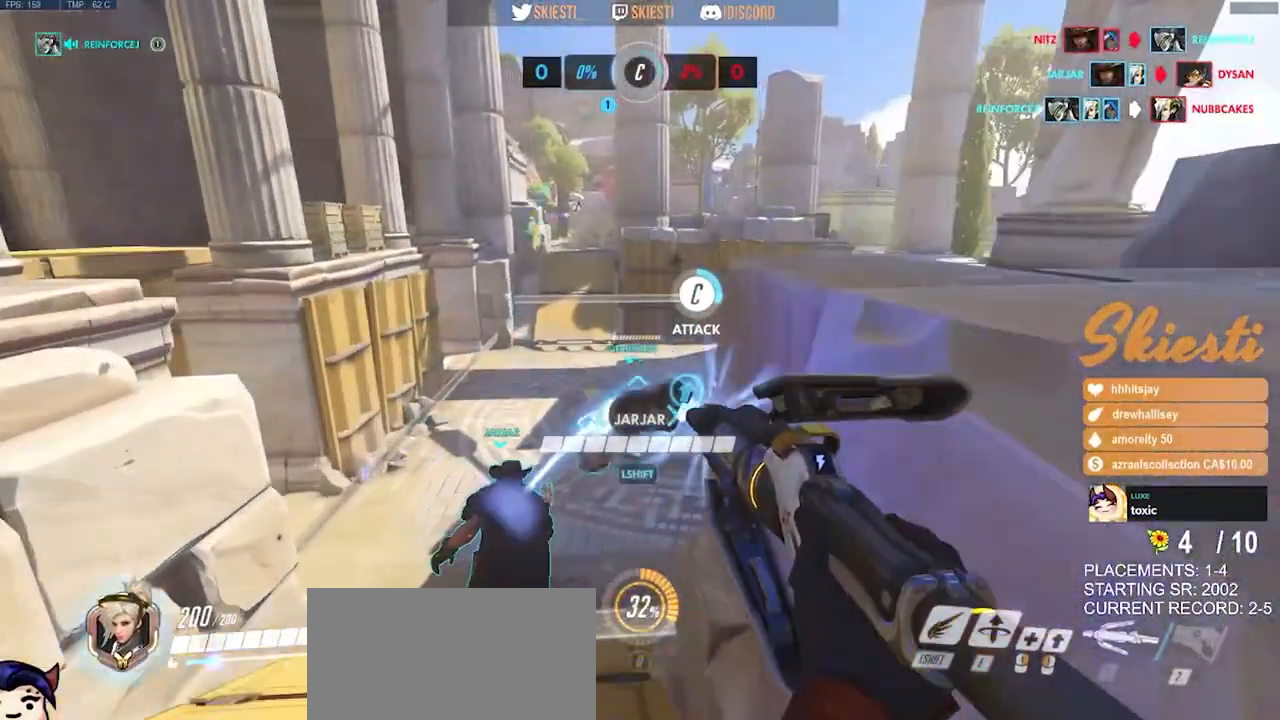
{"keys": ["a", "space", "w"], "mouse": ["right"], "events": [[83, "space", "down"], [250, "mouse_left", "up"], [317, "mouse_left", "down"], [367, "mouse_right", "down"], [467, "mouse_left", "up"]]}
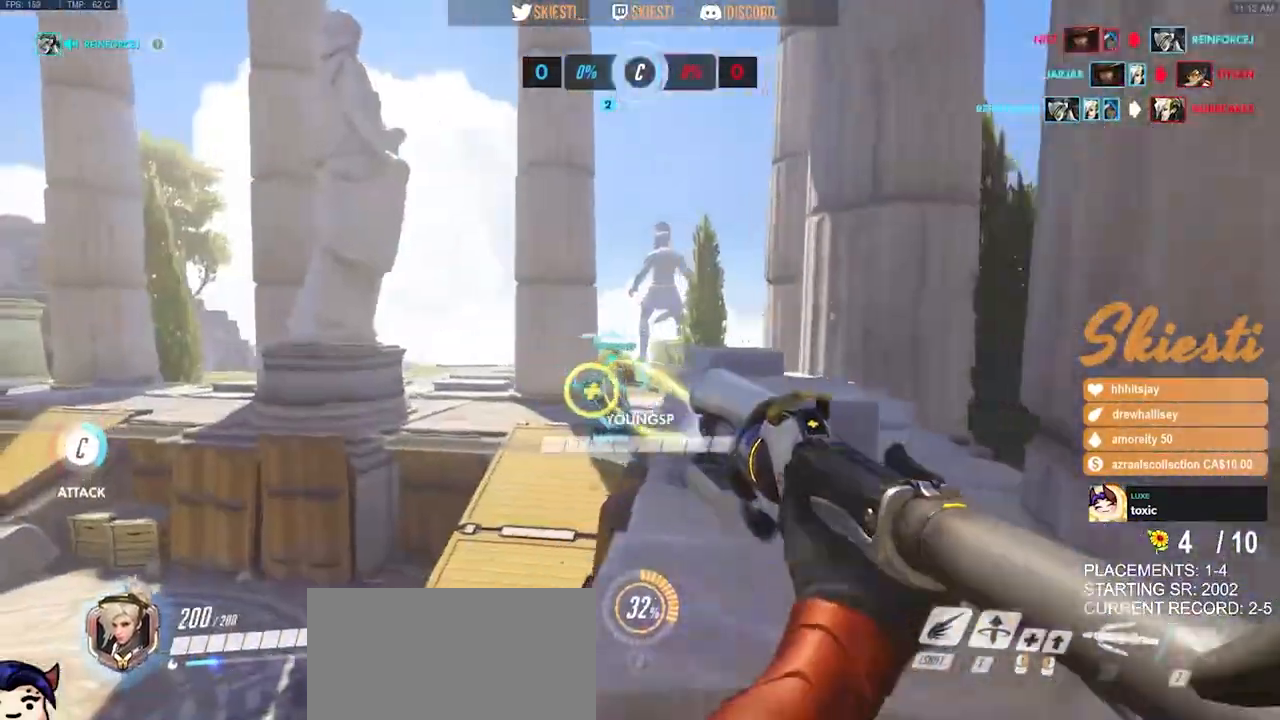
{"keys": ["shift", "w"], "mouse": ["right"], "events": [[33, "space", "up"], [367, "shift", "down"], [417, "a", "up"]]}
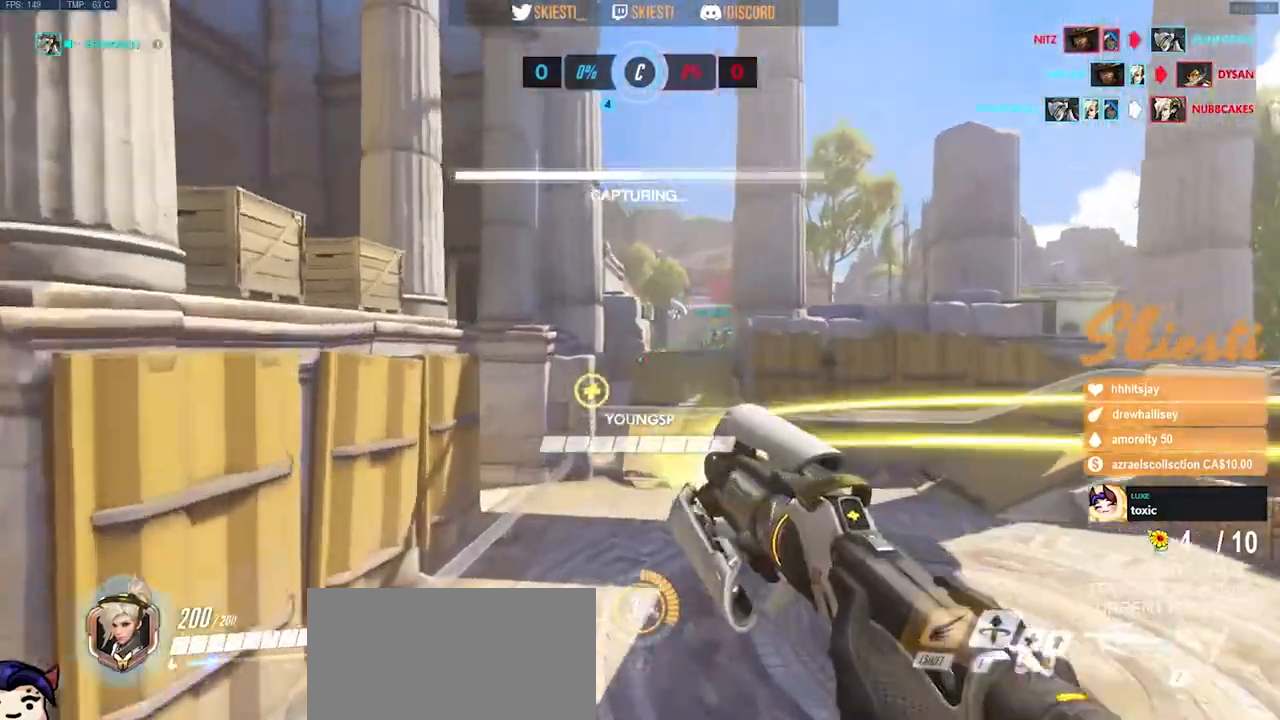
{"keys": ["shift", "w"], "mouse": ["right"]}
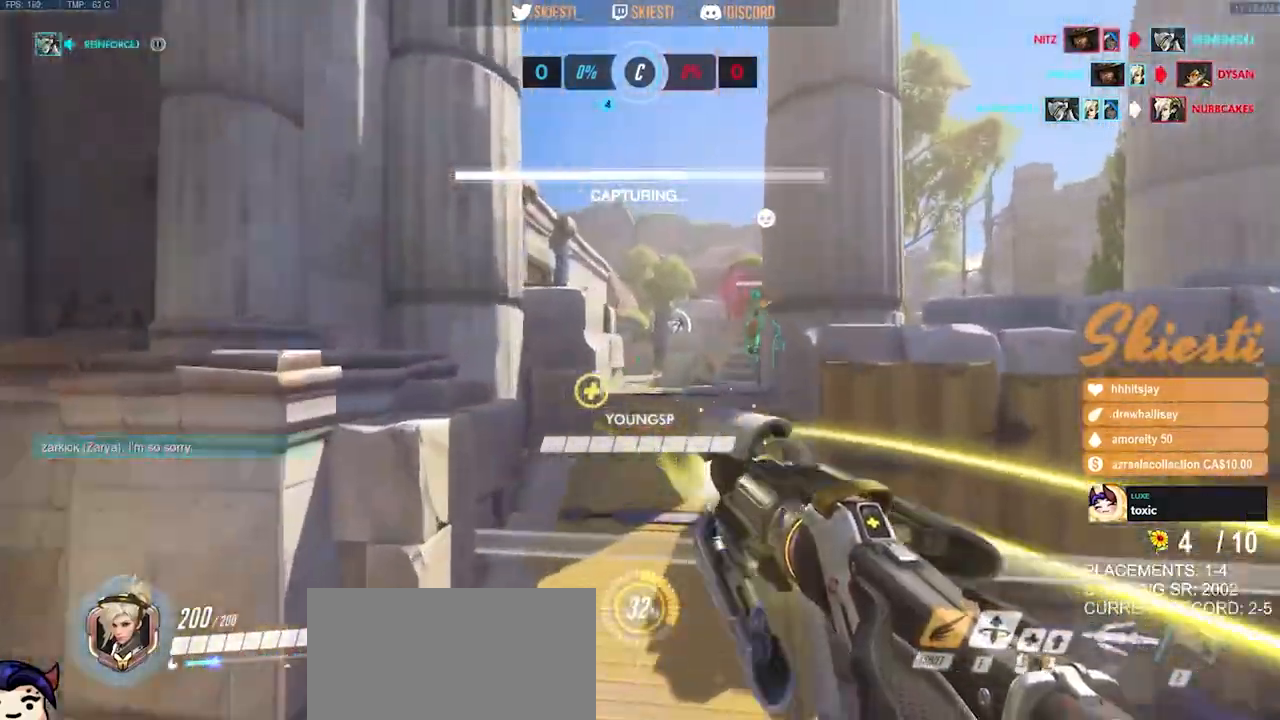
{"keys": ["d"], "mouse": ["right"], "events": [[33, "mouse_left", "down"], [83, "mouse_left", "up"], [150, "space", "down"], [167, "a", "down"], [183, "mouse_right", "up"], [217, "w", "up"], [233, "shift", "up"], [250, "space", "up"], [300, "mouse_right", "down"], [367, "s", "down"], [400, "a", "up"], [433, "d", "down"], [483, "s", "up"]]}
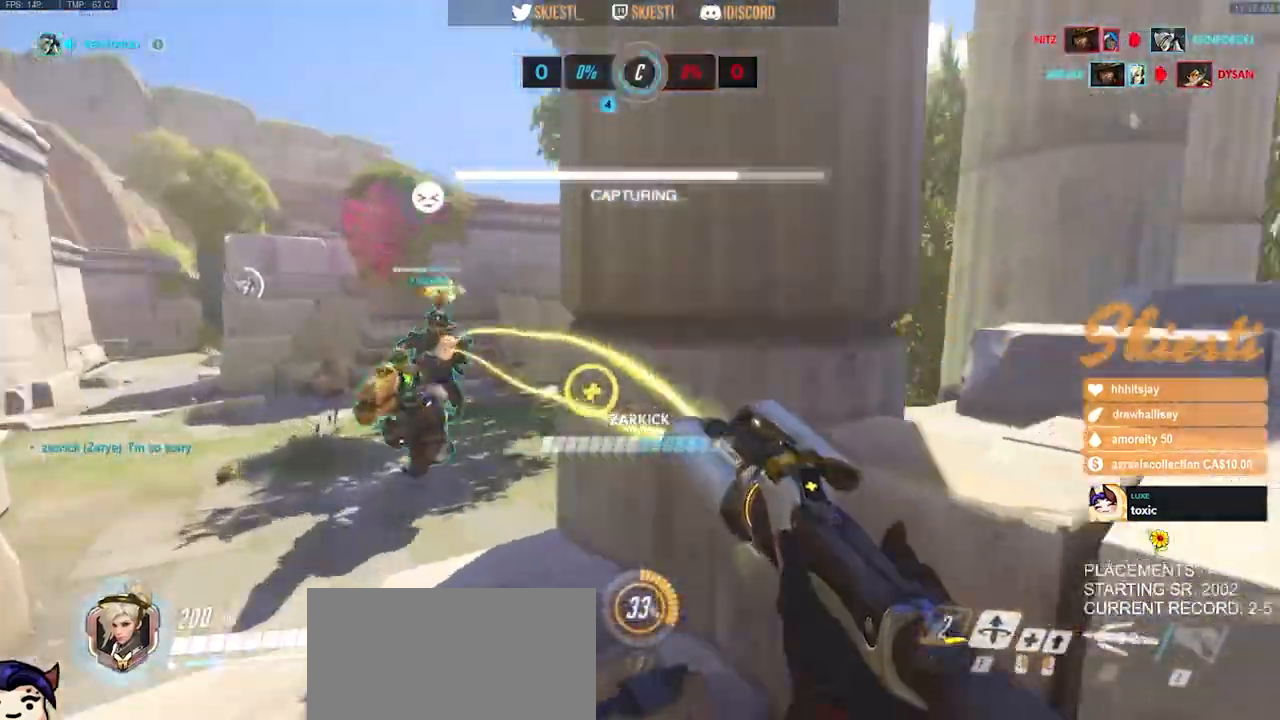
{"keys": ["d", "space", "w"], "mouse": ["right"], "events": [[167, "w", "down"], [383, "space", "down"]]}
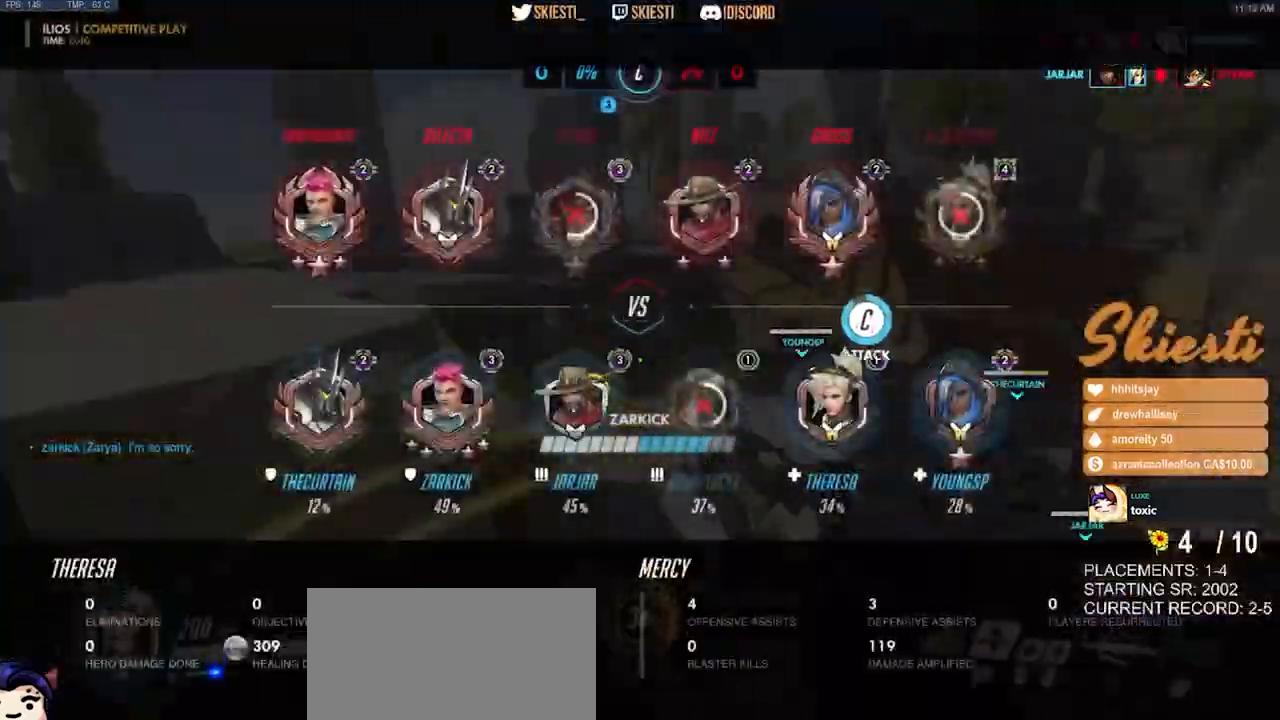
{"keys": ["d"], "mouse": ["right"], "events": [[233, "w", "up"], [450, "space", "up"]]}
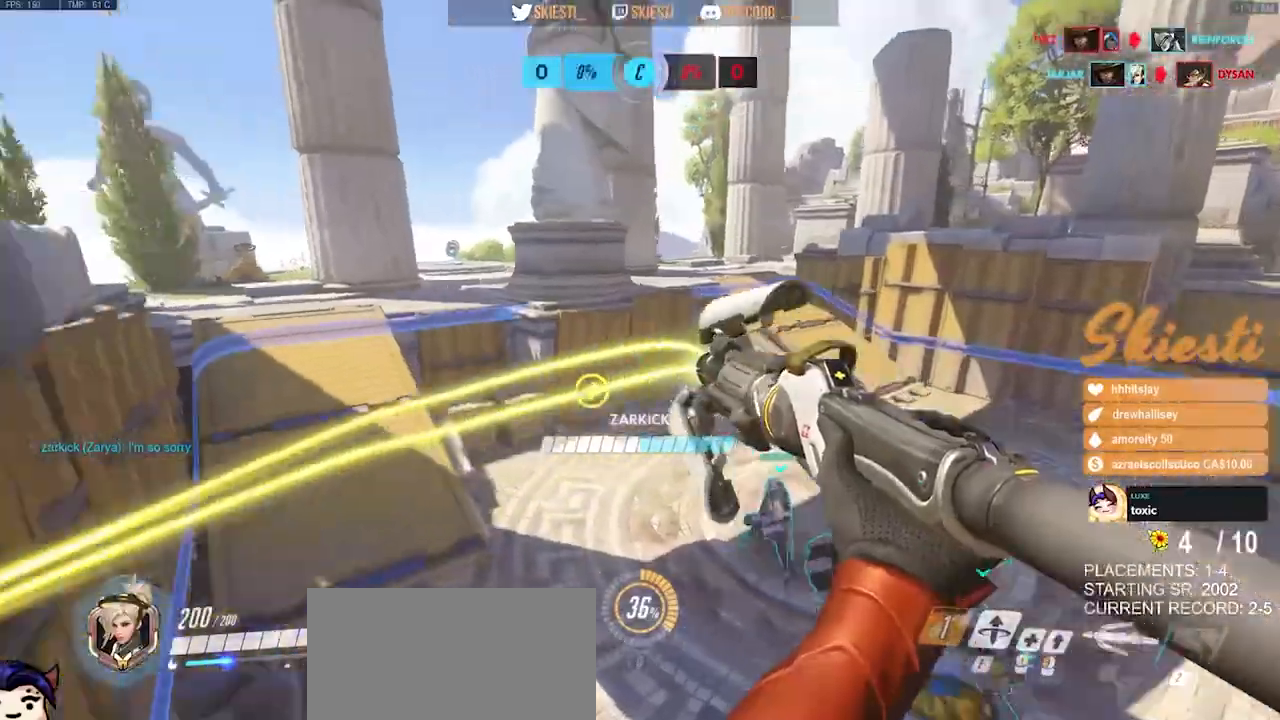
{"keys": ["s", "w"], "mouse": ["left"], "events": [[100, "s", "down"], [233, "d", "up"], [333, "mouse_left", "down"], [450, "mouse_right", "up"], [467, "w", "down"]]}
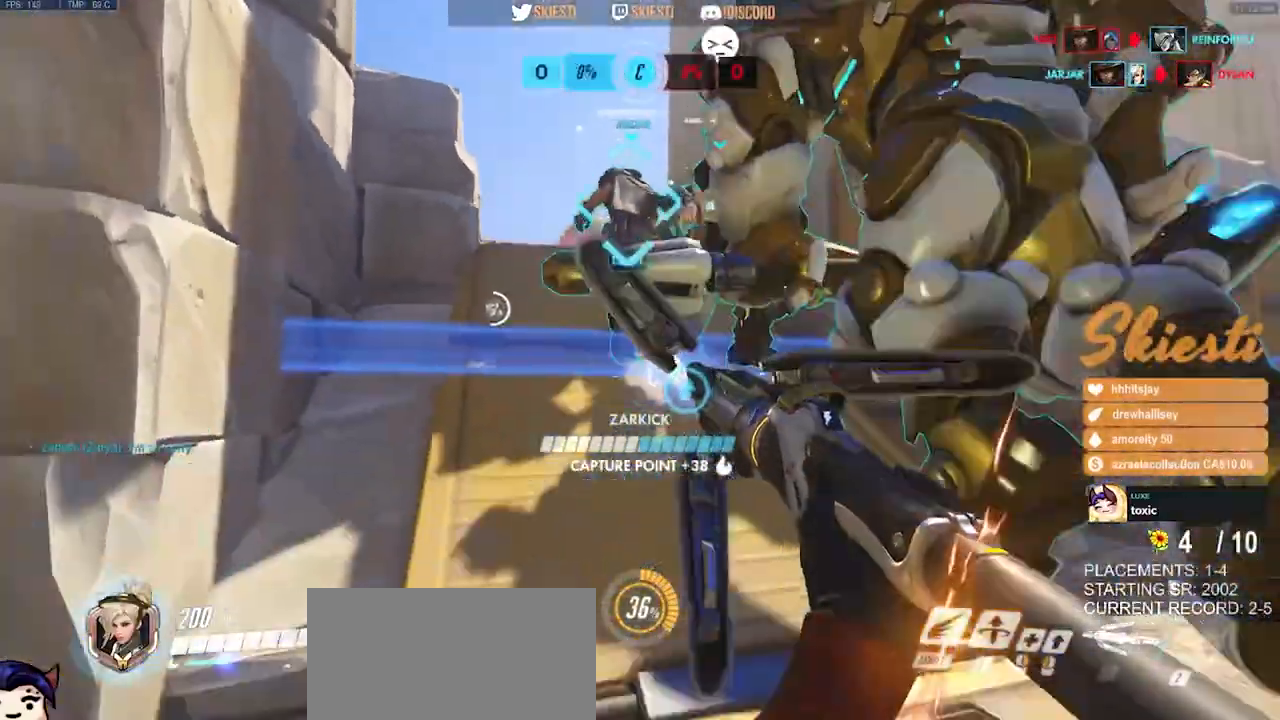
{"keys": ["s"], "mouse": ["left"], "events": [[33, "w", "up"], [200, "d", "down"], [200, "space", "down"], [283, "space", "up"], [450, "mouse_left", "up"], [483, "d", "up"], [500, "mouse_left", "down"]]}
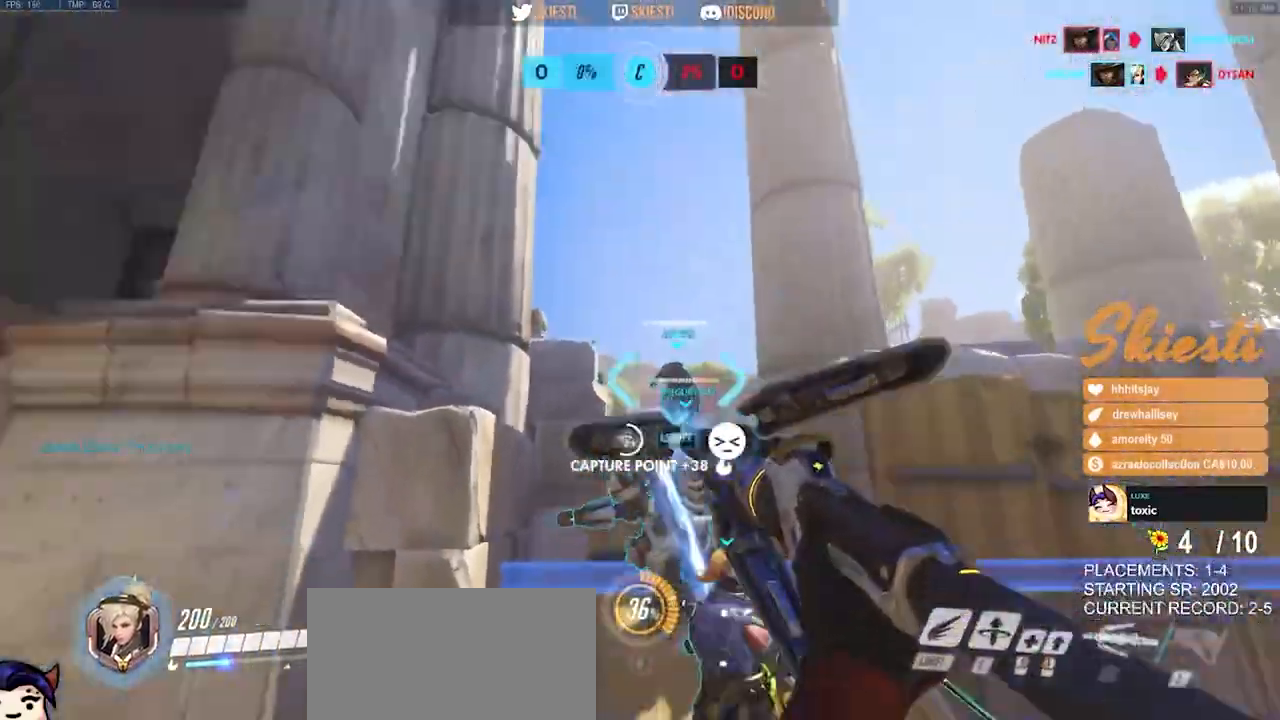
{"keys": ["d", "s"], "mouse": ["left"], "events": [[283, "d", "down"]]}
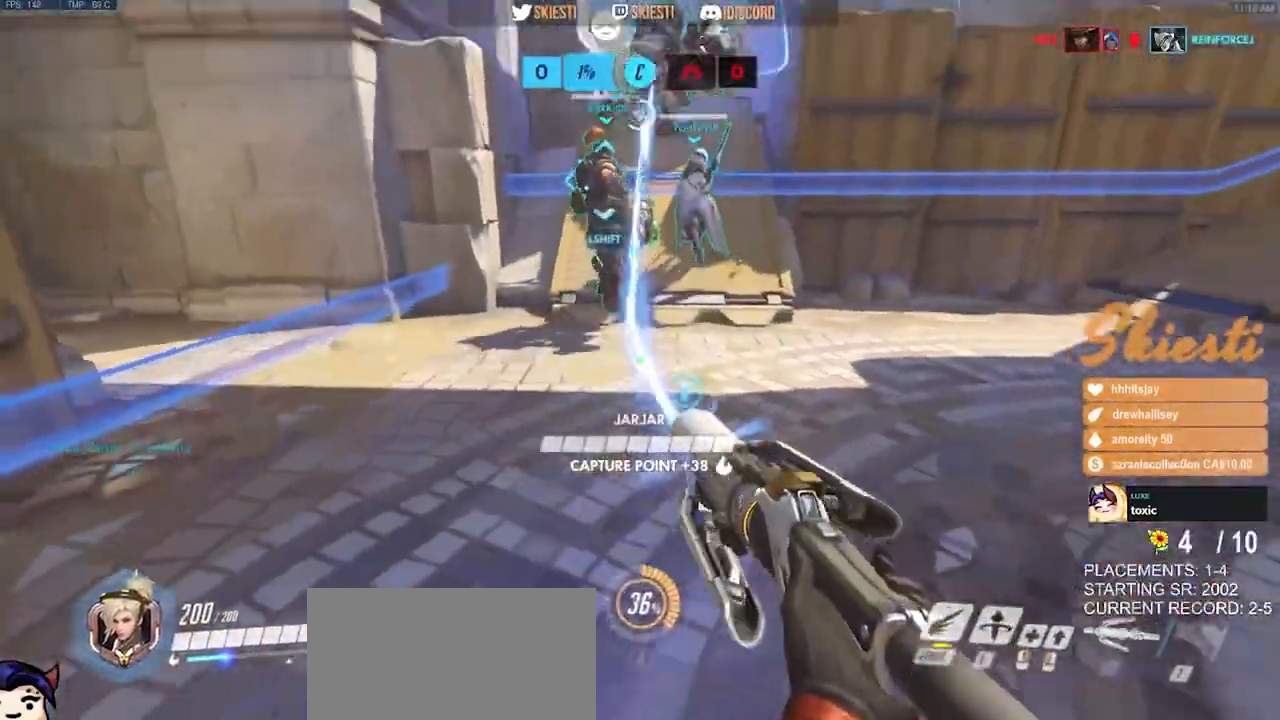
{"keys": ["d", "s"], "mouse": ["left"], "events": []}
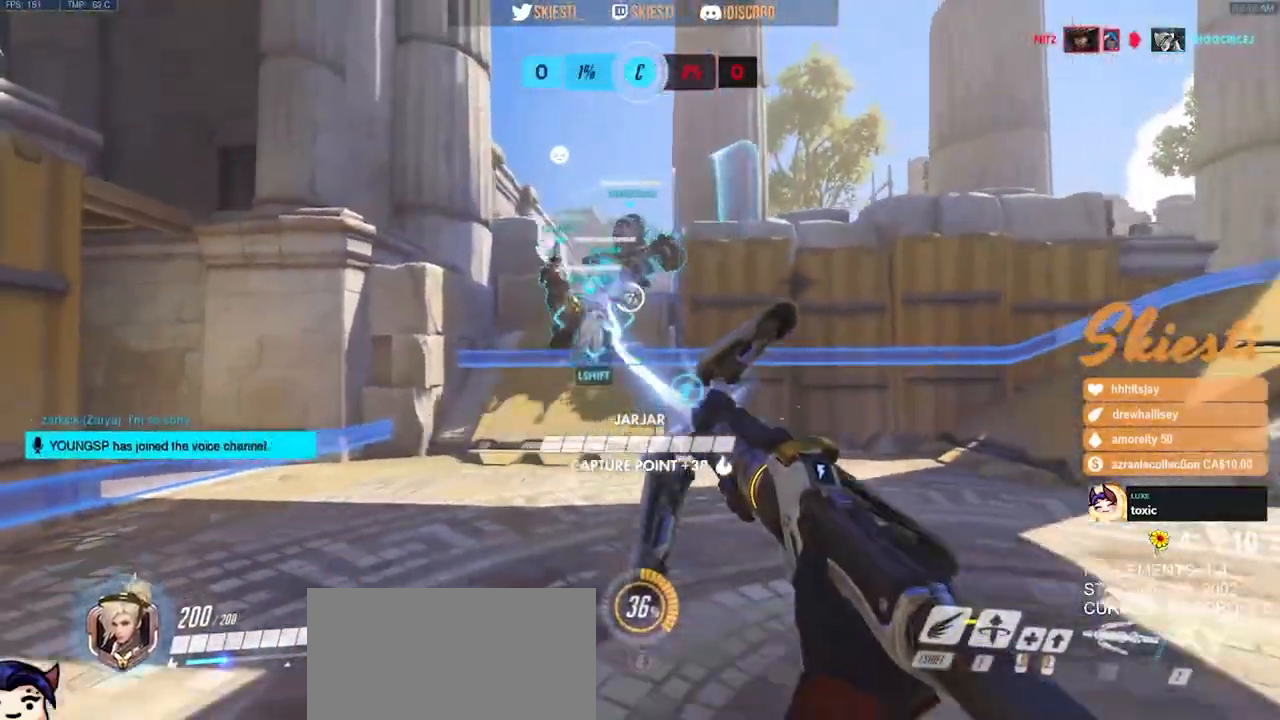
{"keys": ["s", "shift"], "mouse": ["left"], "events": [[33, "d", "up"], [400, "shift", "down"]]}
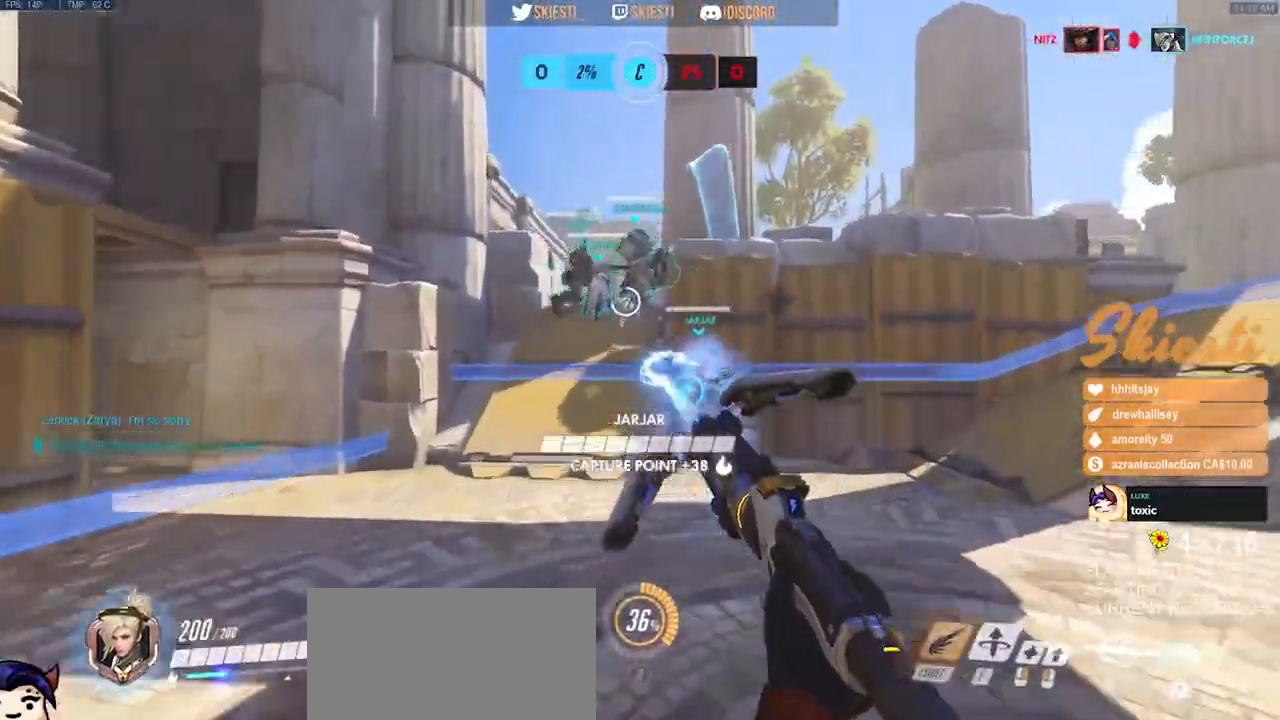
{"keys": ["d", "s"], "mouse": ["left"], "events": [[117, "shift", "up"], [133, "d", "down"]]}
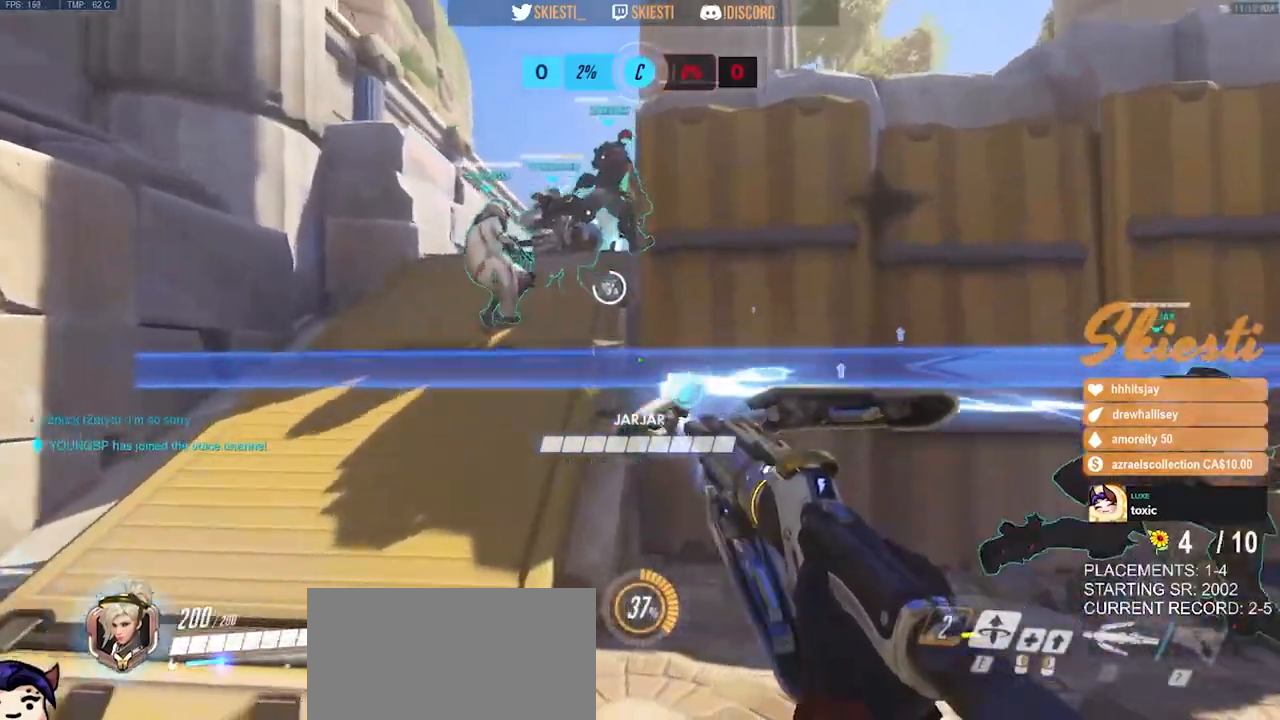
{"keys": ["d"], "mouse": ["left"], "events": [[350, "s", "up"]]}
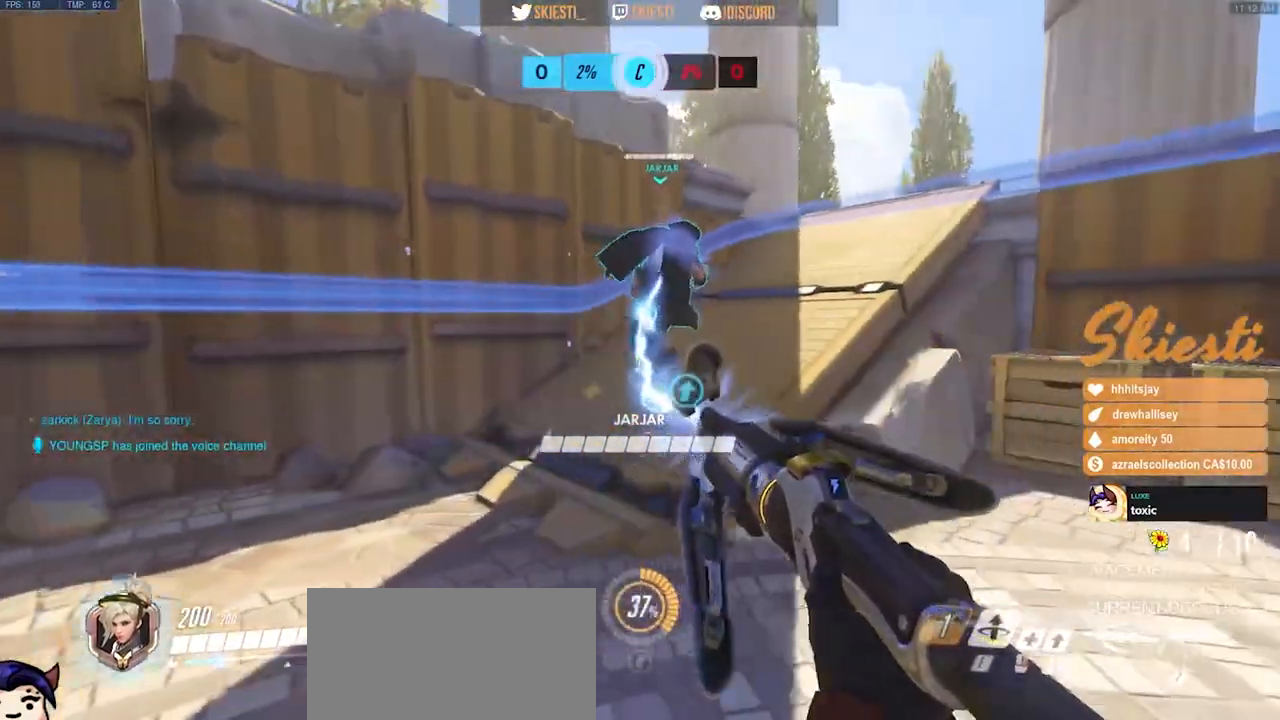
{"keys": ["d", "w"], "mouse": ["left"], "events": [[50, "w", "down"], [233, "d", "up"], [450, "d", "down"]]}
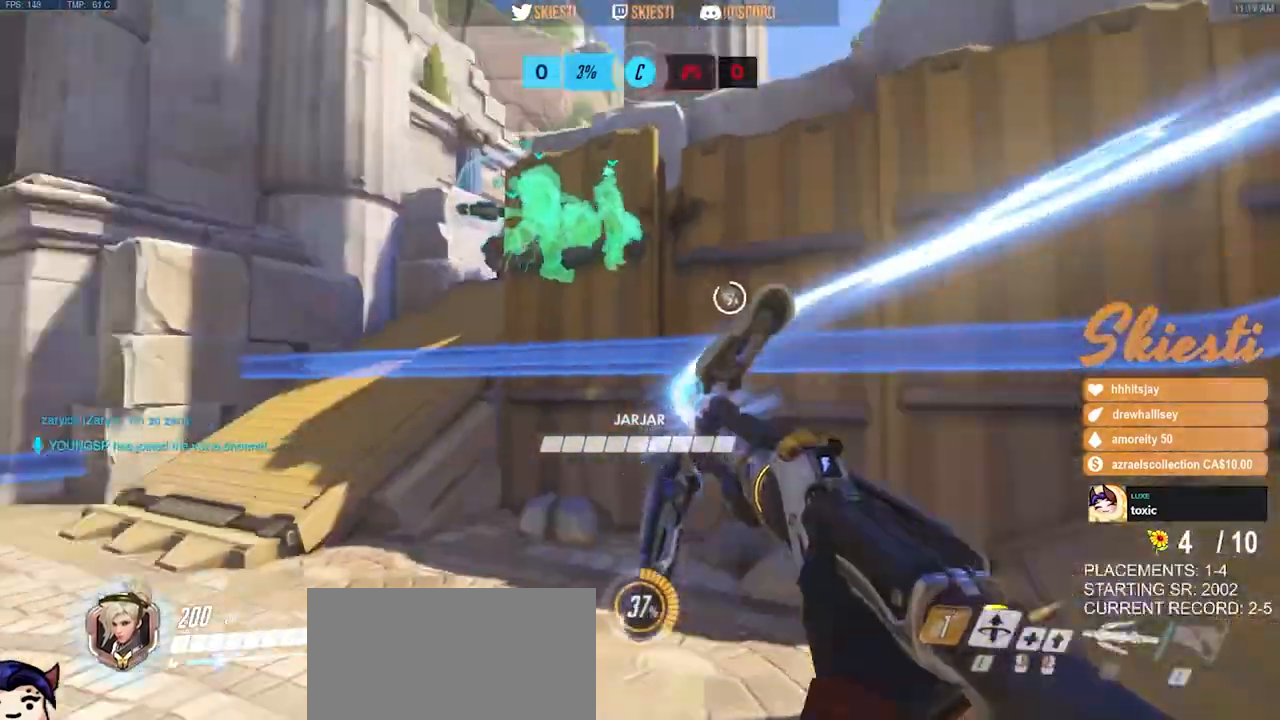
{"keys": ["d", "w"], "mouse": ["left"]}
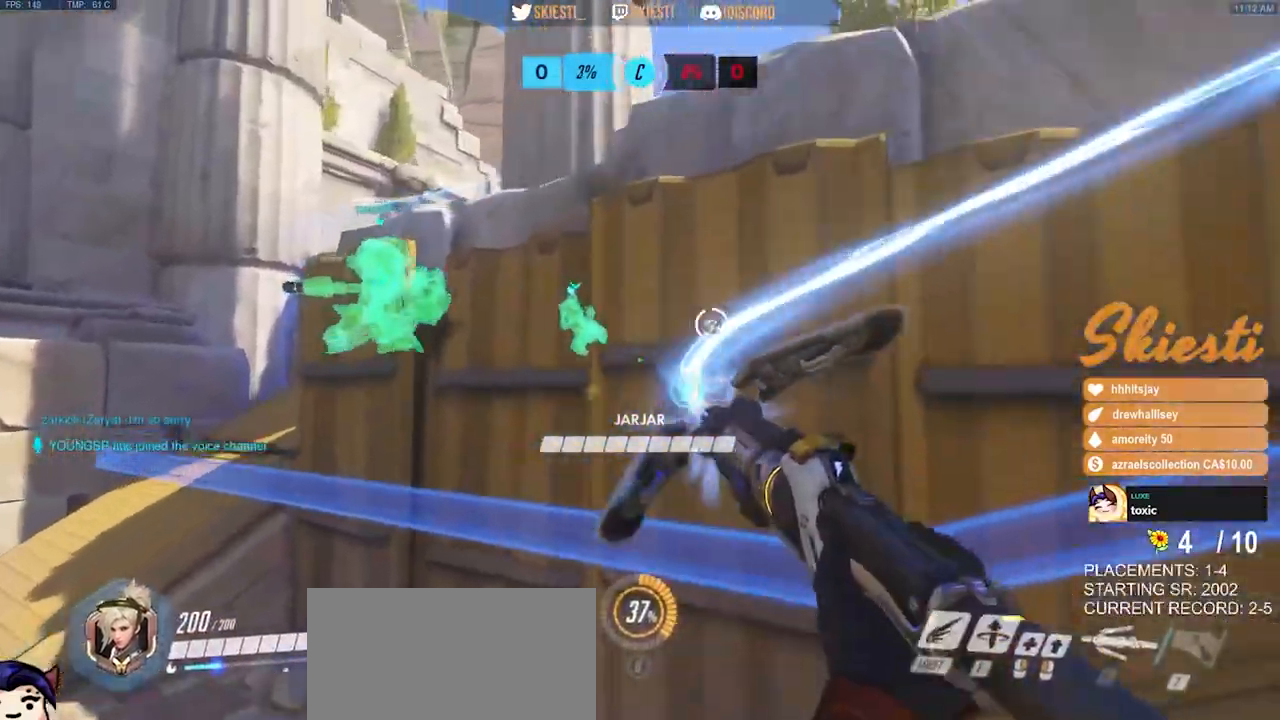
{"keys": ["d"], "mouse": ["left"], "events": [[33, "d", "up"], [133, "a", "down"], [200, "w", "up"], [367, "s", "down"], [433, "a", "up"], [483, "d", "down"], [500, "s", "up"]]}
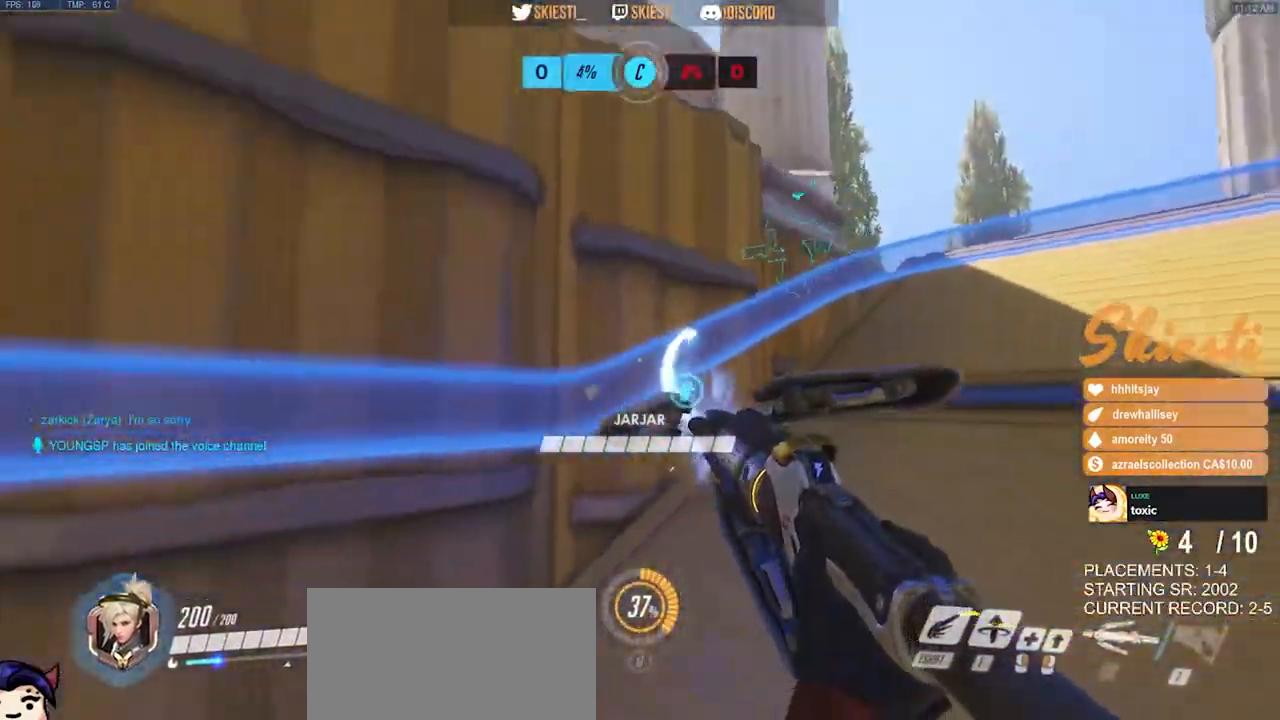
{"keys": ["d", "w"], "mouse": ["left"], "events": [[133, "w", "down"]]}
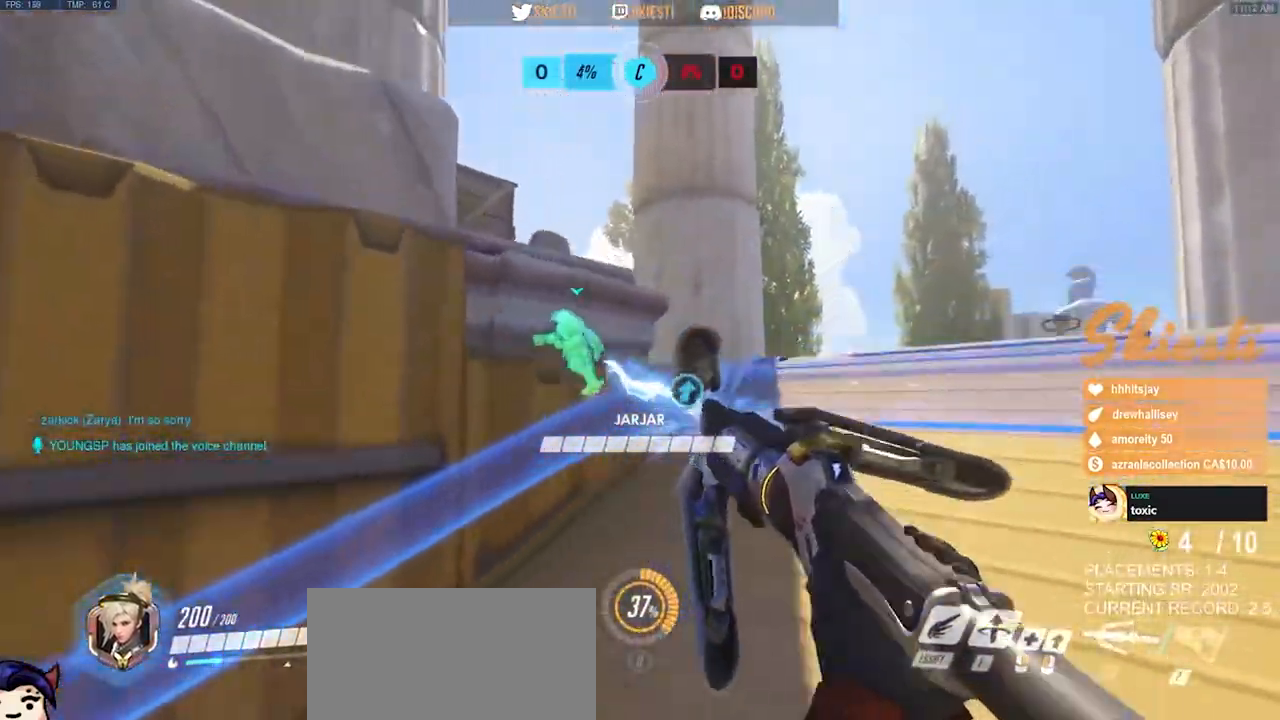
{"keys": ["d"], "mouse": ["left"], "events": [[33, "space", "down"], [150, "space", "up"], [383, "w", "up"]]}
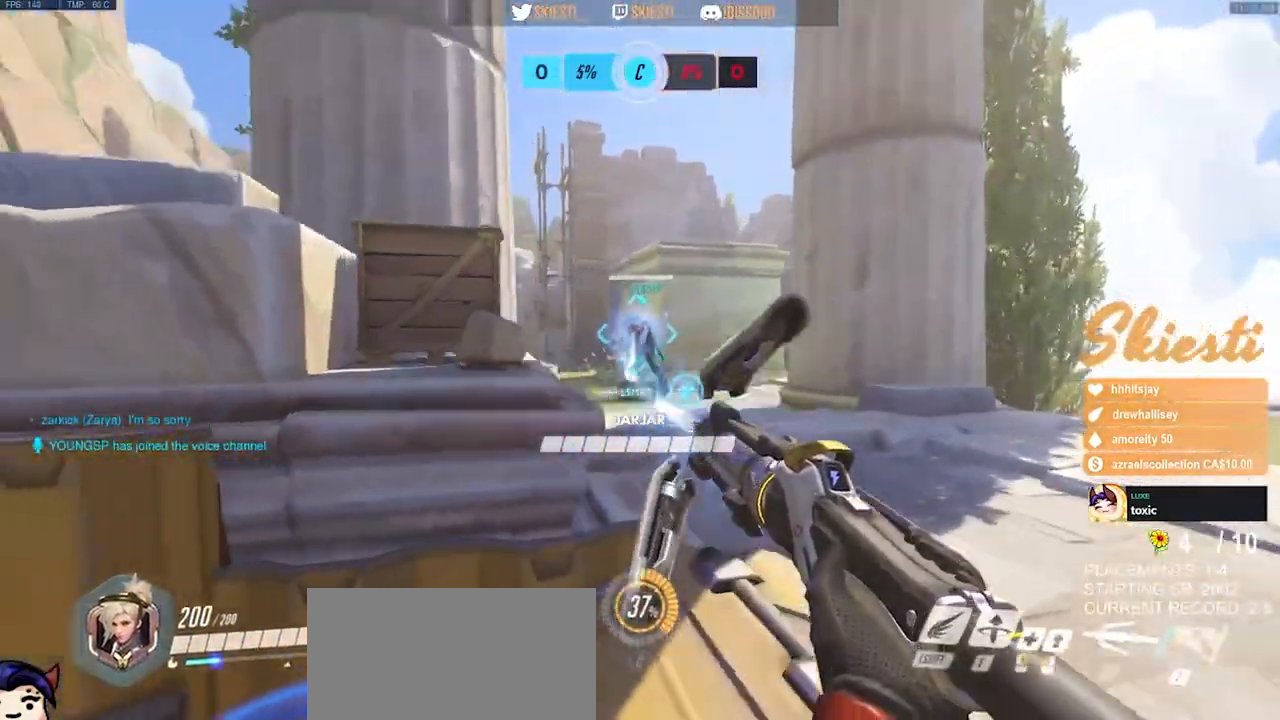
{"keys": ["w"], "mouse": ["left"], "events": [[50, "s", "down"], [133, "d", "up"], [183, "a", "down"], [250, "s", "up"], [450, "w", "down"], [500, "a", "up"]]}
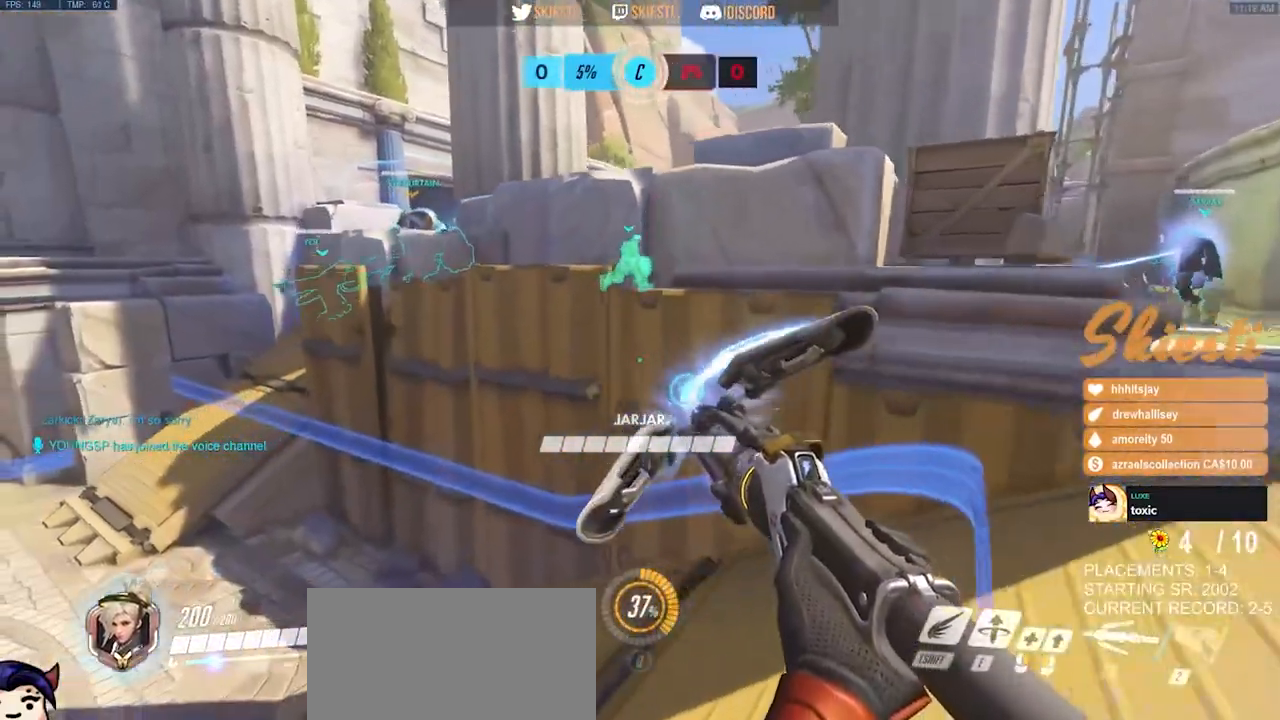
{"keys": ["d", "s"], "mouse": ["left"], "events": [[100, "d", "down"], [167, "w", "up"], [367, "s", "down"]]}
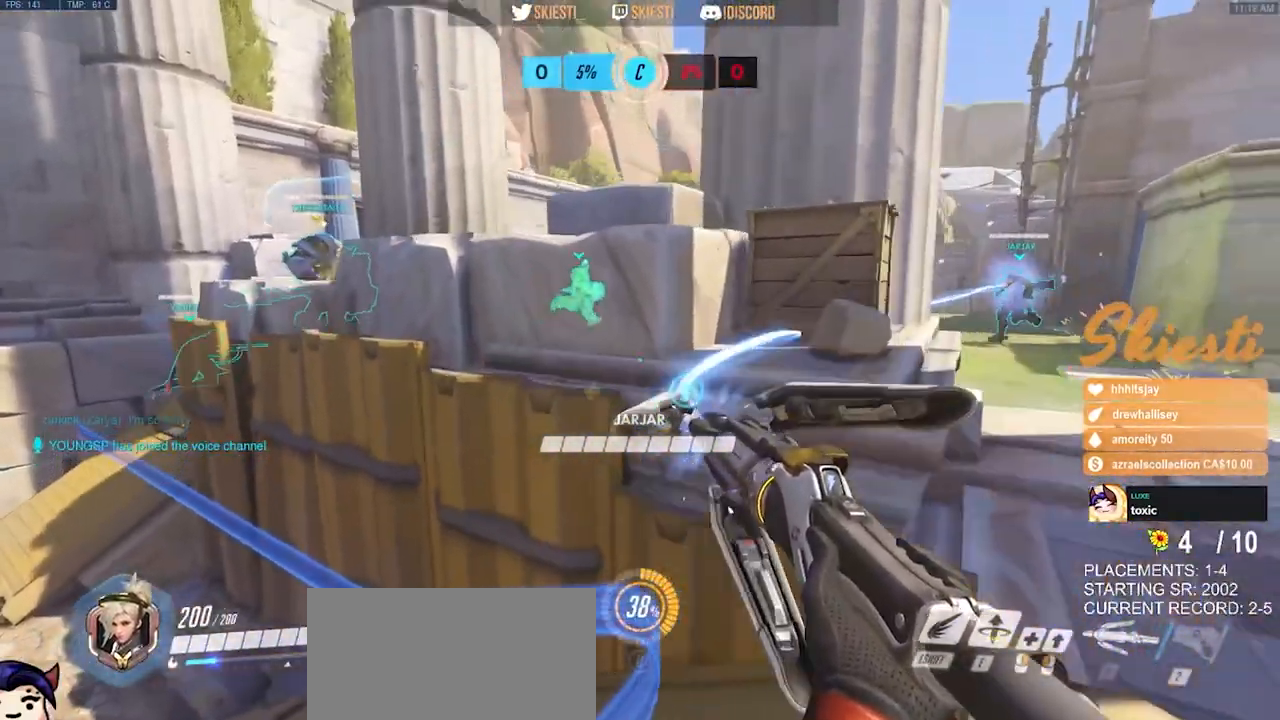
{"keys": ["a"], "mouse": ["left"], "events": [[100, "s", "up"], [233, "w", "down"], [400, "d", "up"], [417, "a", "down"], [483, "w", "up"]]}
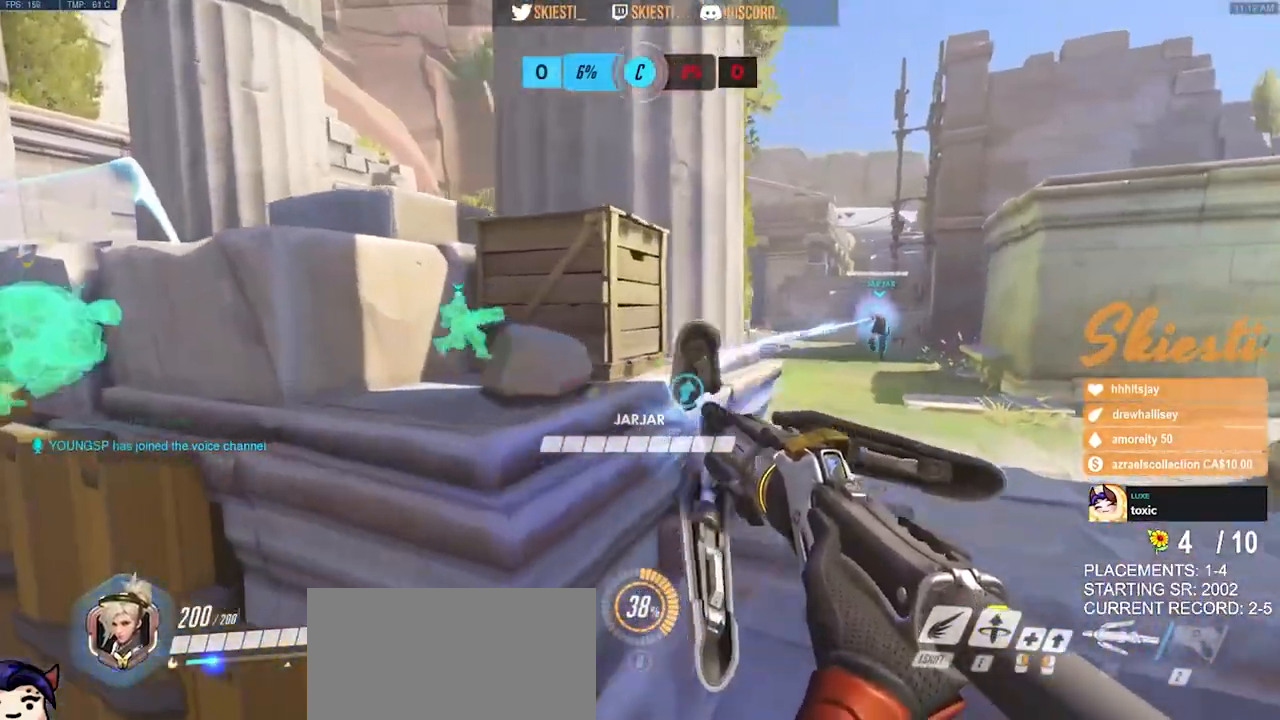
{"keys": ["a"], "mouse": ["left"], "events": []}
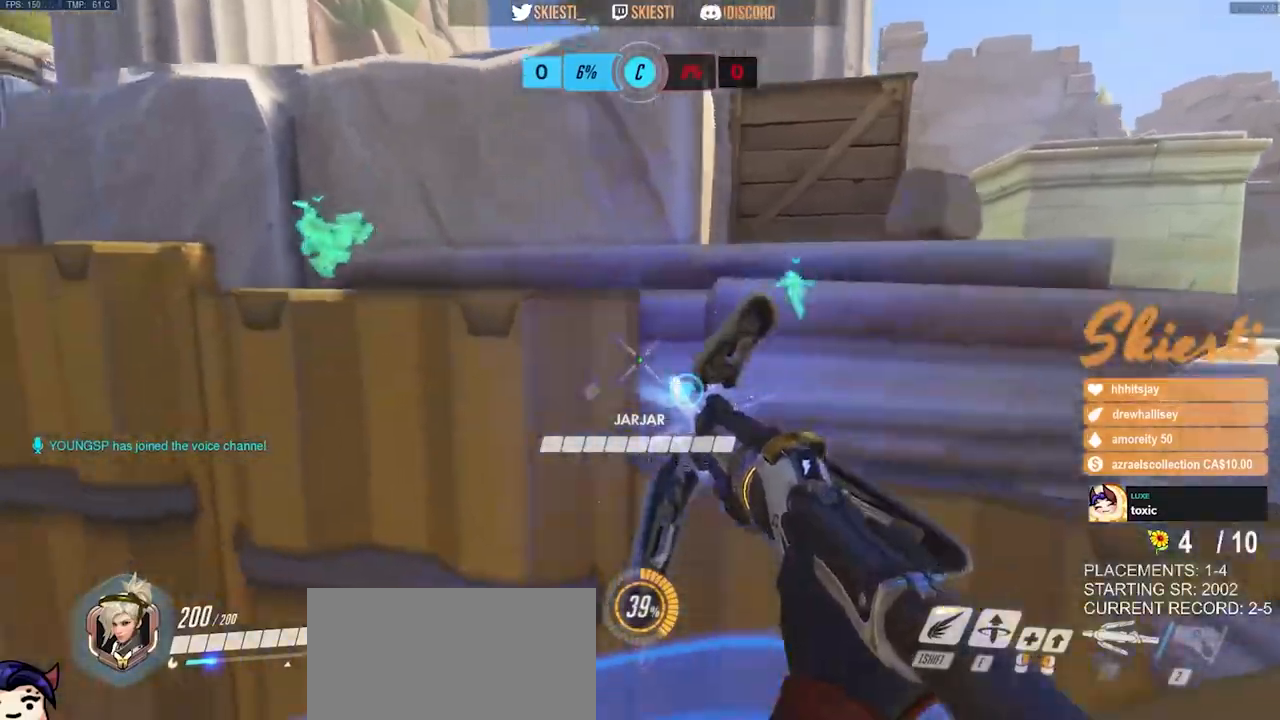
{"keys": ["d", "shift", "w"], "mouse": ["left", "right"], "events": [[33, "d", "down"], [67, "a", "up"], [300, "w", "down"], [500, "mouse_right", "down"], [500, "shift", "down"]]}